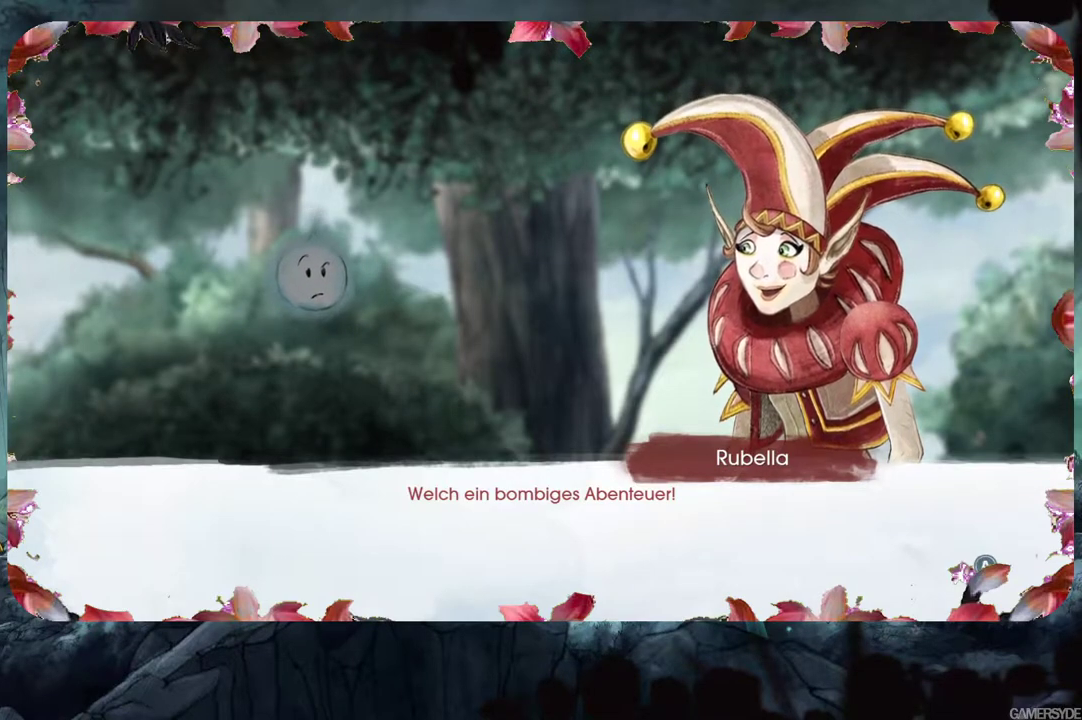
Gameplay with a controller (Xbox layout); each line is a JSON object with the inputs held at the frame after it. "events" lists button and stick changes between this image and that frame as [ms after this image, input, new state], when the widget could be followed in between. Not read: L3 R3.
{"buttons": [], "left_stick": "center", "right_stick": "center", "events": [[233, "A", "down"], [367, "A", "up"]]}
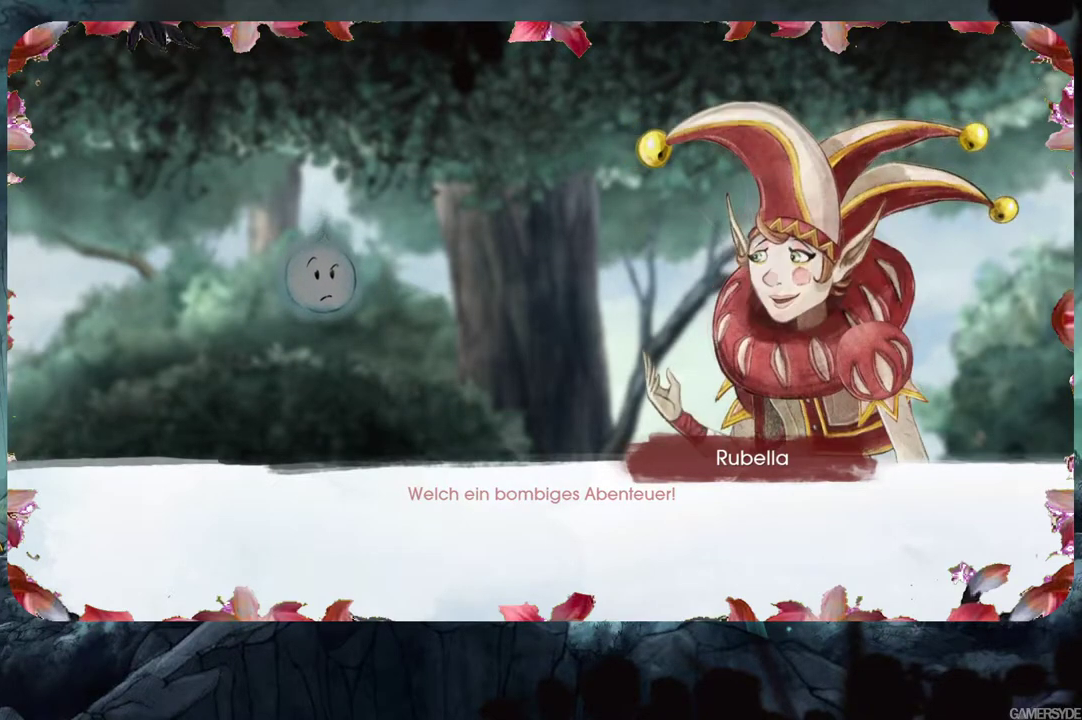
{"buttons": [], "left_stick": "center", "right_stick": "center", "events": []}
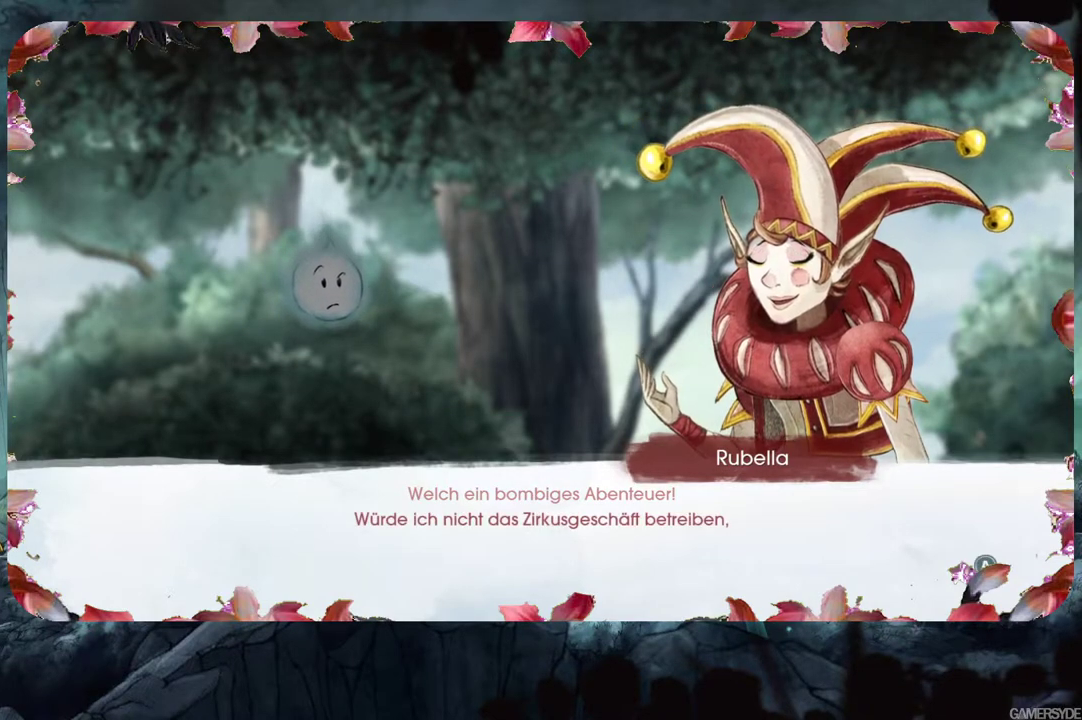
{"buttons": [], "left_stick": "center", "right_stick": "center", "events": []}
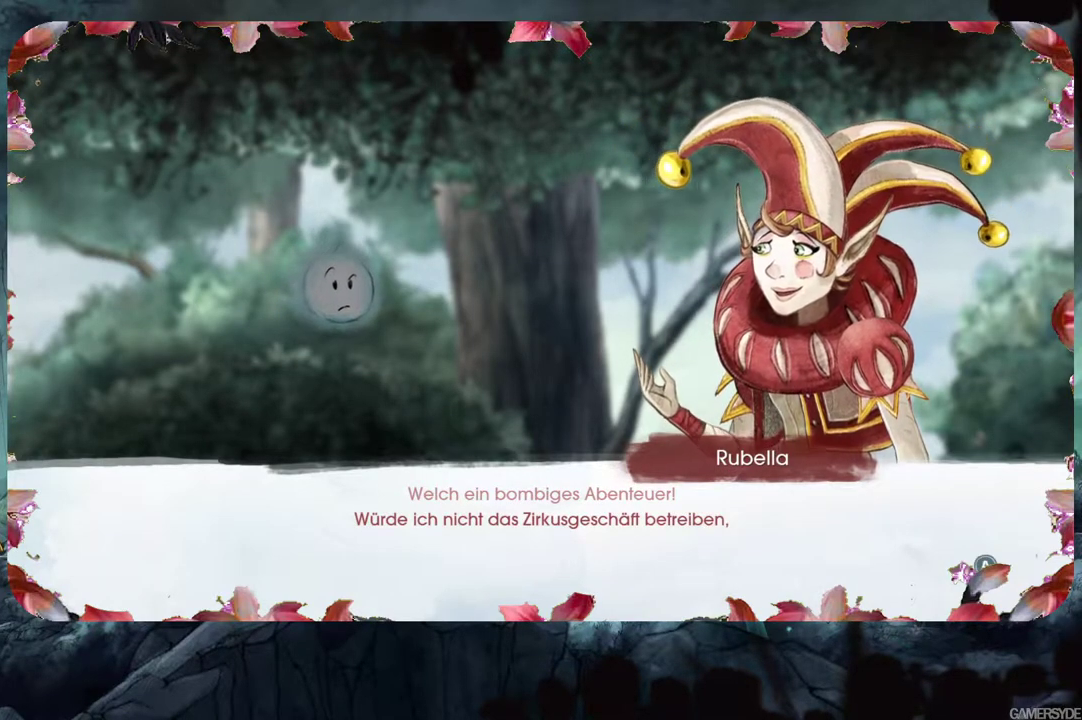
{"buttons": [], "left_stick": "center", "right_stick": "center", "events": []}
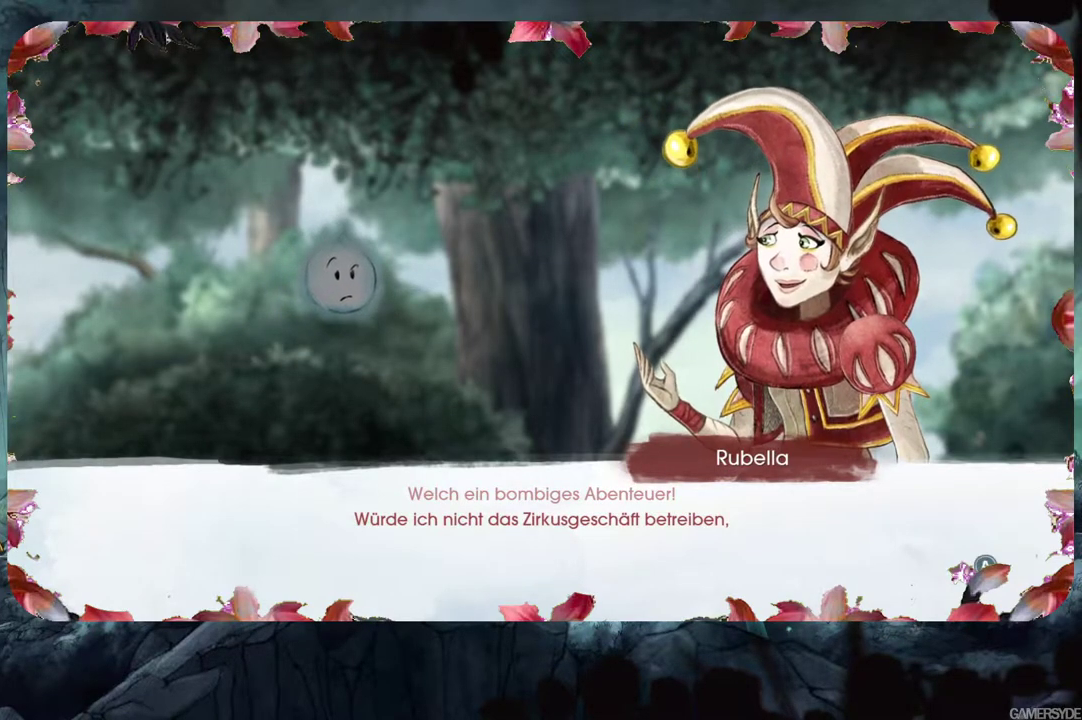
{"buttons": [], "left_stick": "center", "right_stick": "center", "events": []}
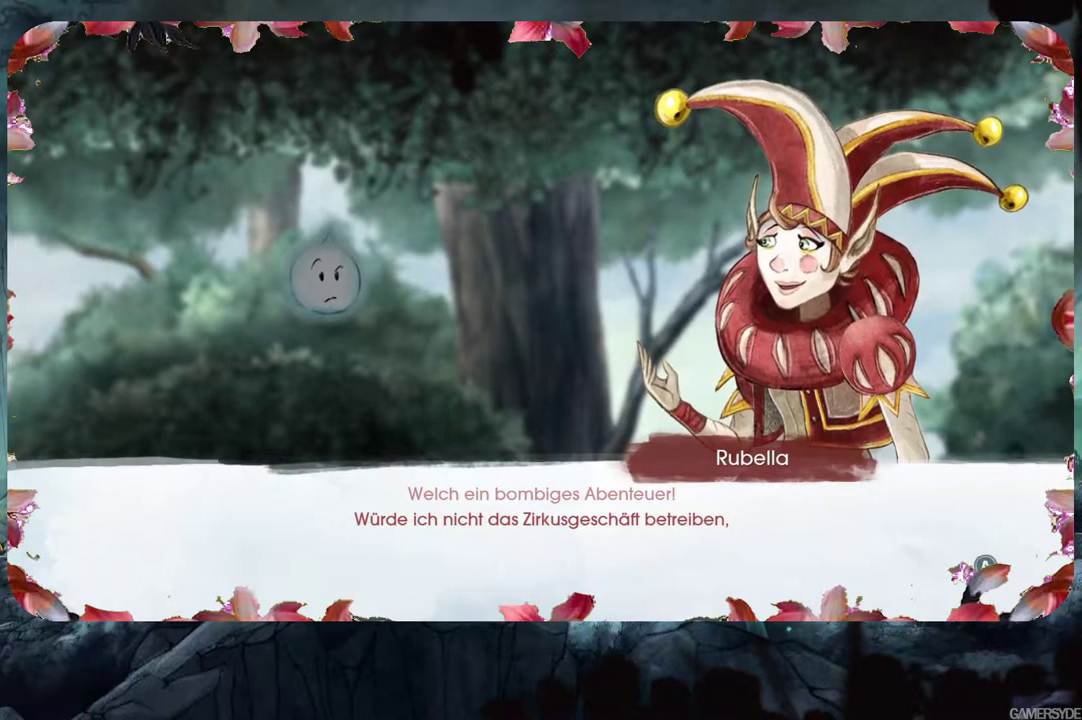
{"buttons": ["A"], "left_stick": "center", "right_stick": "center", "events": [[467, "A", "down"]]}
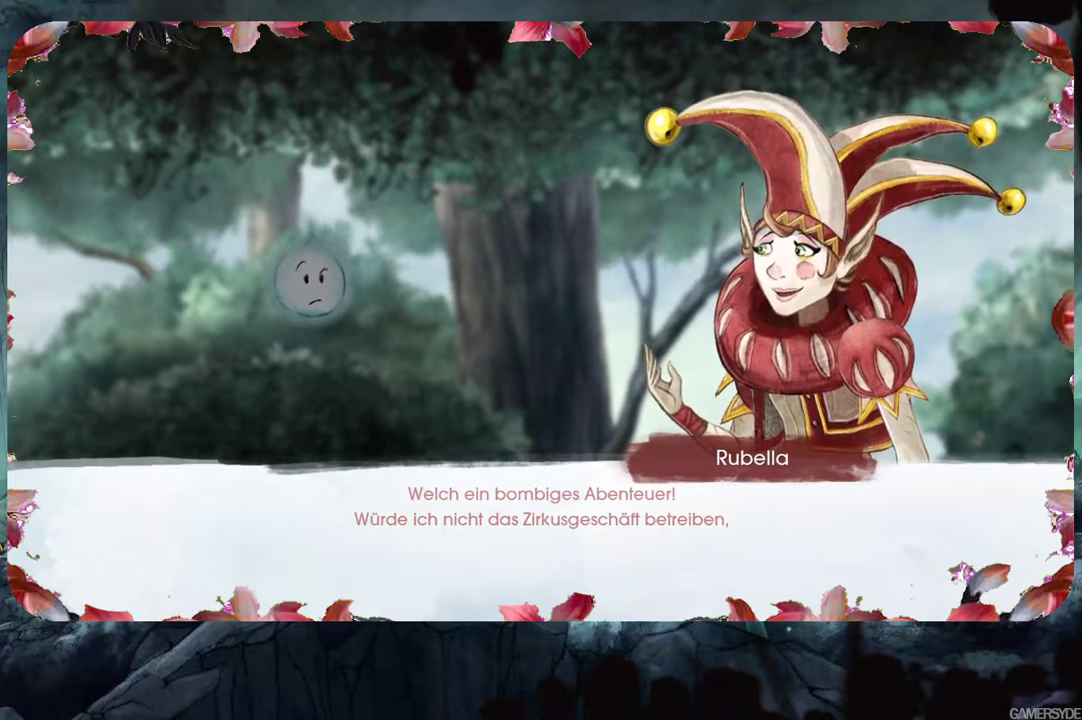
{"buttons": [], "left_stick": "center", "right_stick": "center", "events": [[33, "A", "up"]]}
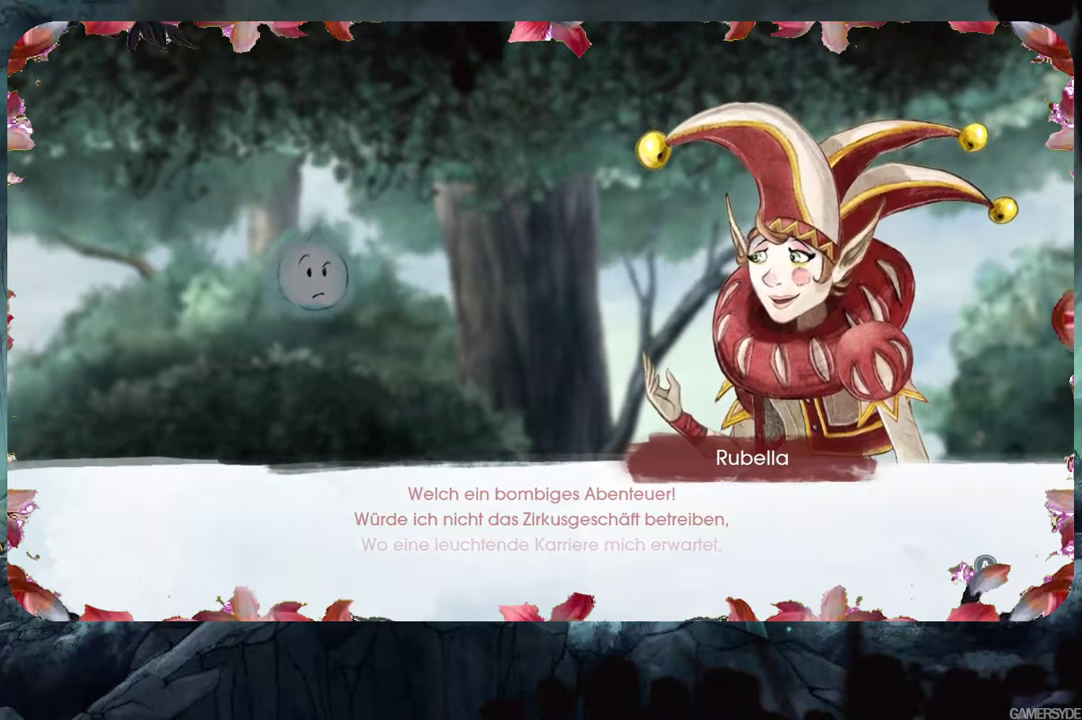
{"buttons": [], "left_stick": "center", "right_stick": "center", "events": []}
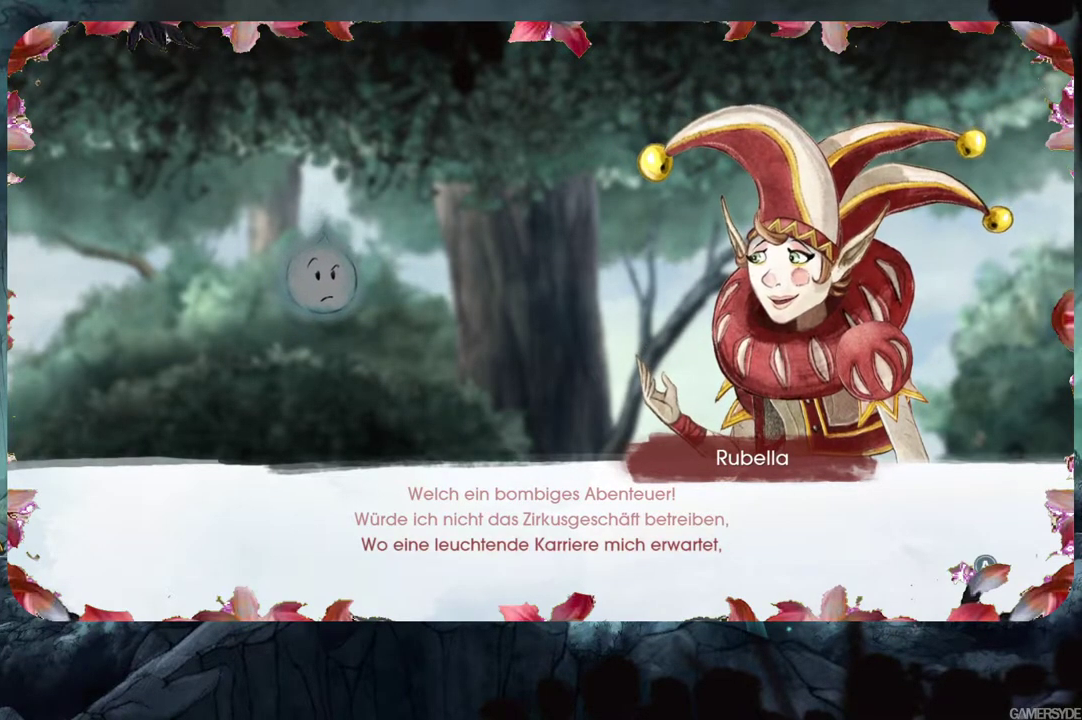
{"buttons": [], "left_stick": "center", "right_stick": "center", "events": []}
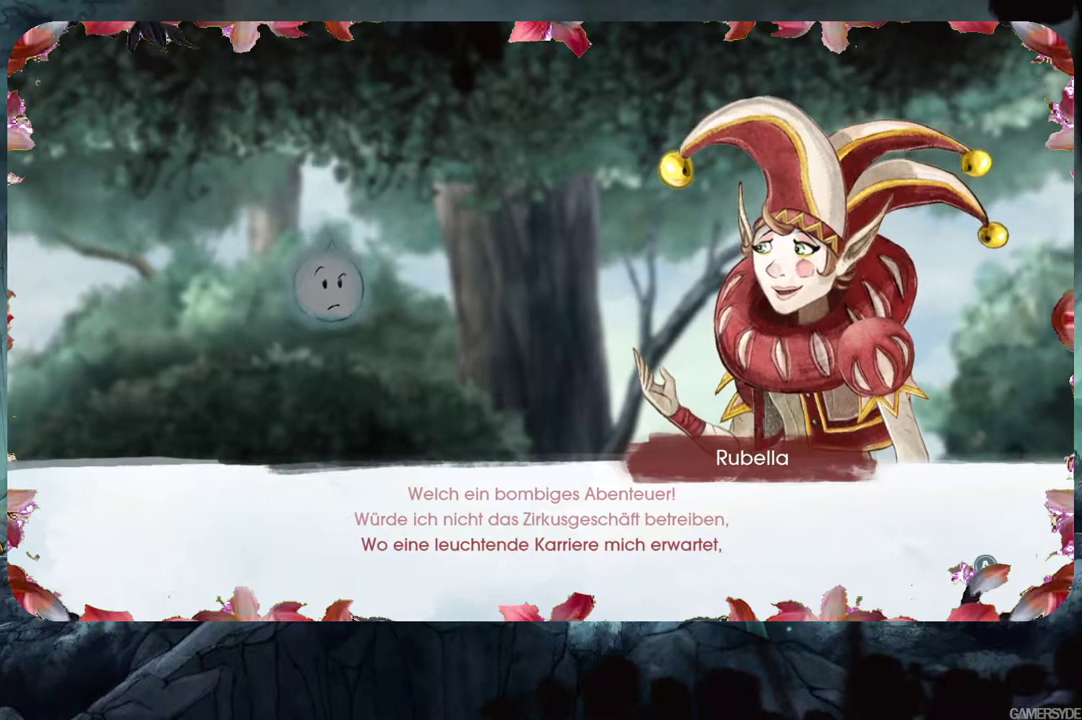
{"buttons": [], "left_stick": "center", "right_stick": "center", "events": []}
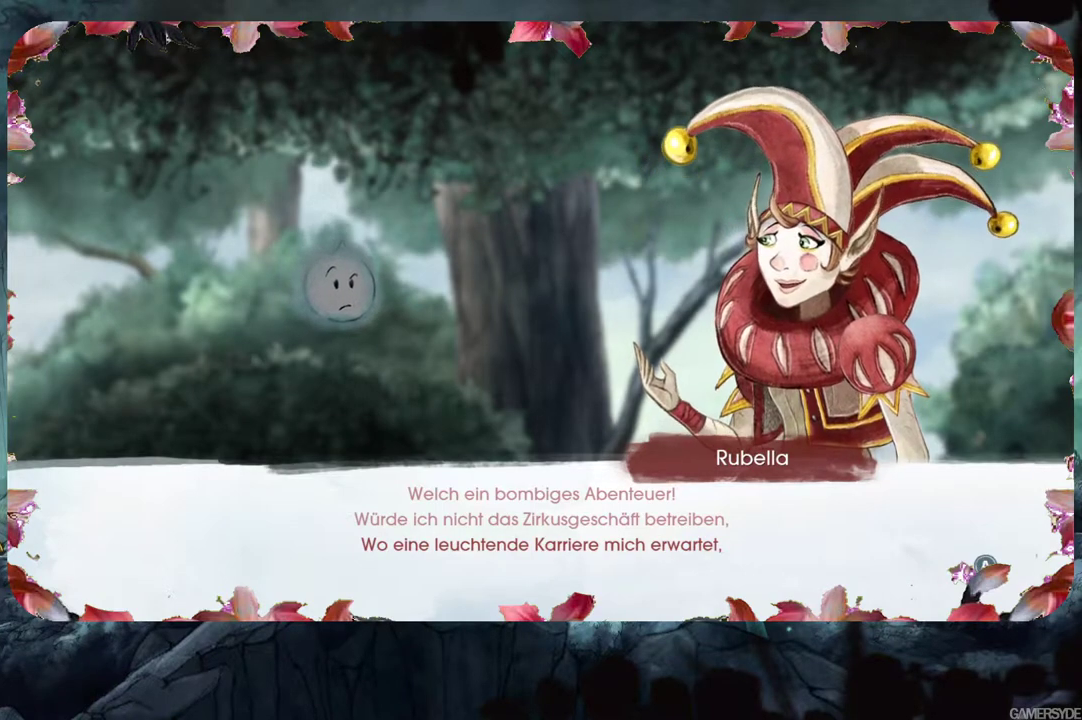
{"buttons": [], "left_stick": "center", "right_stick": "center", "events": []}
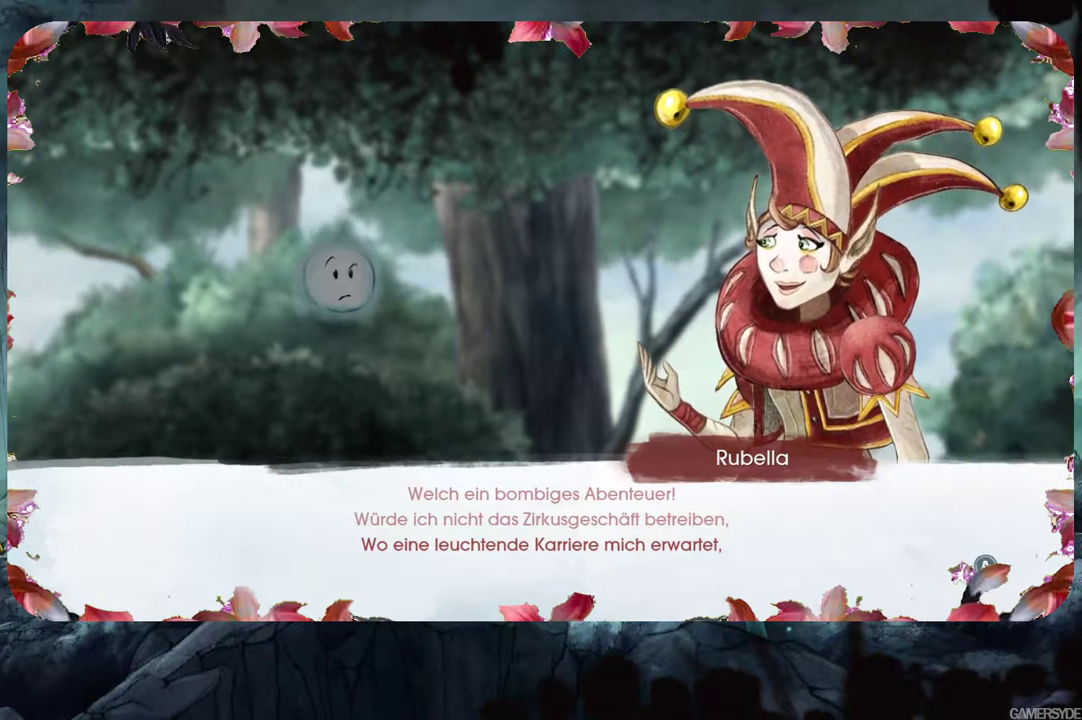
{"buttons": [], "left_stick": "center", "right_stick": "center", "events": []}
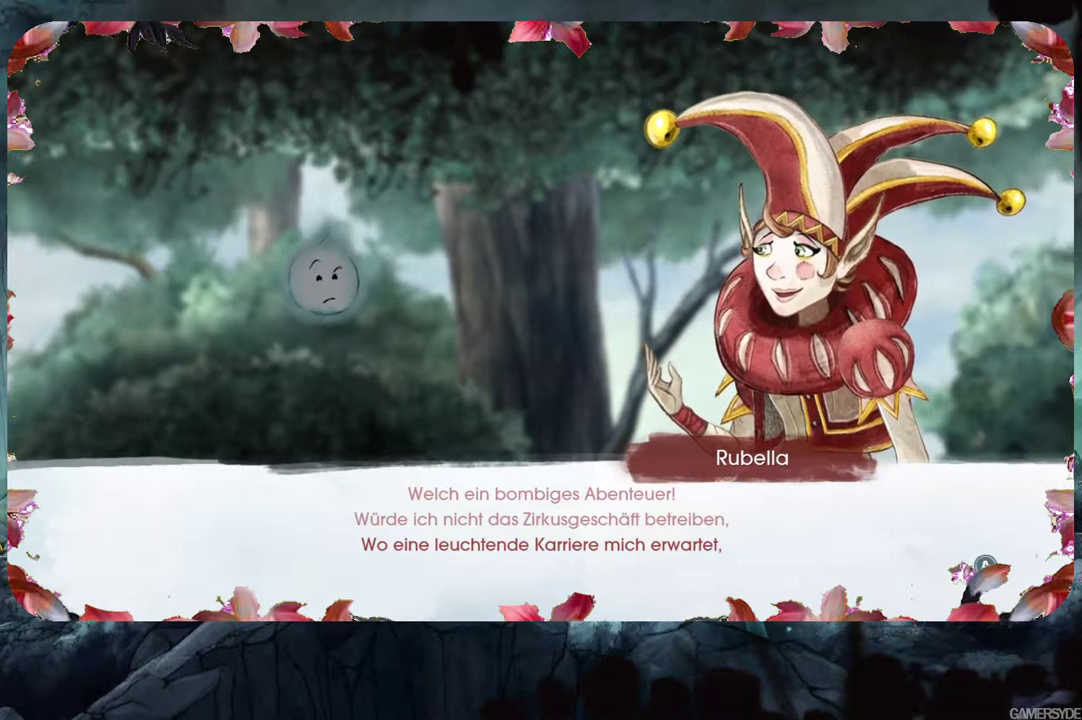
{"buttons": [], "left_stick": "center", "right_stick": "center", "events": [[217, "A", "down"], [367, "A", "up"]]}
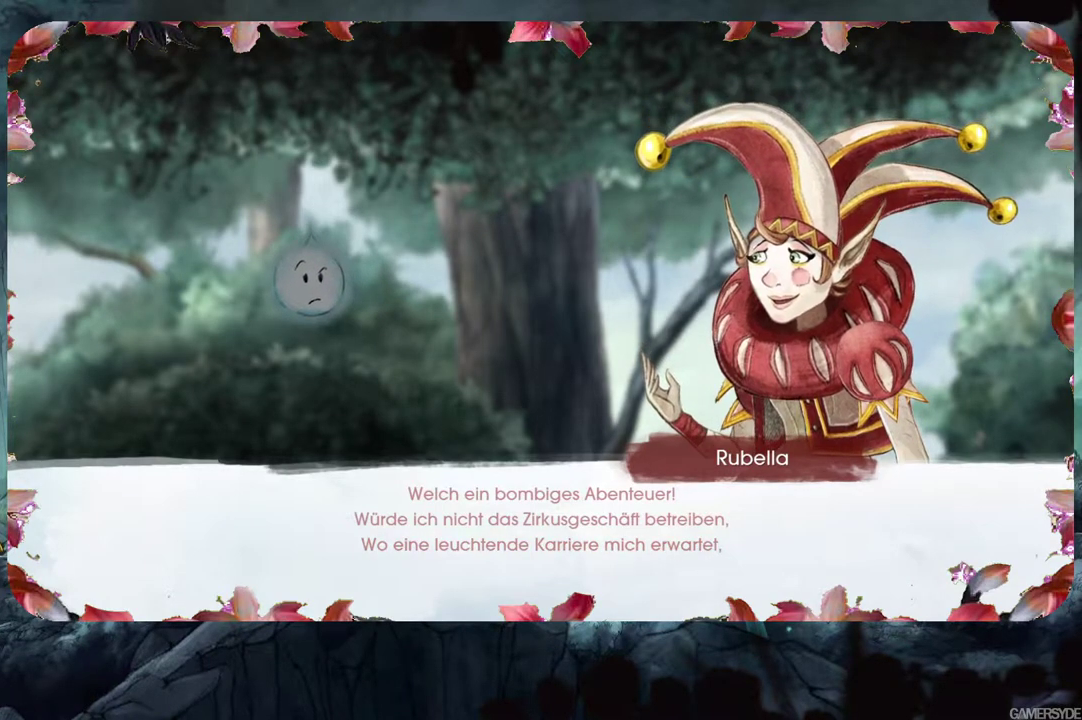
{"buttons": [], "left_stick": "center", "right_stick": "center", "events": []}
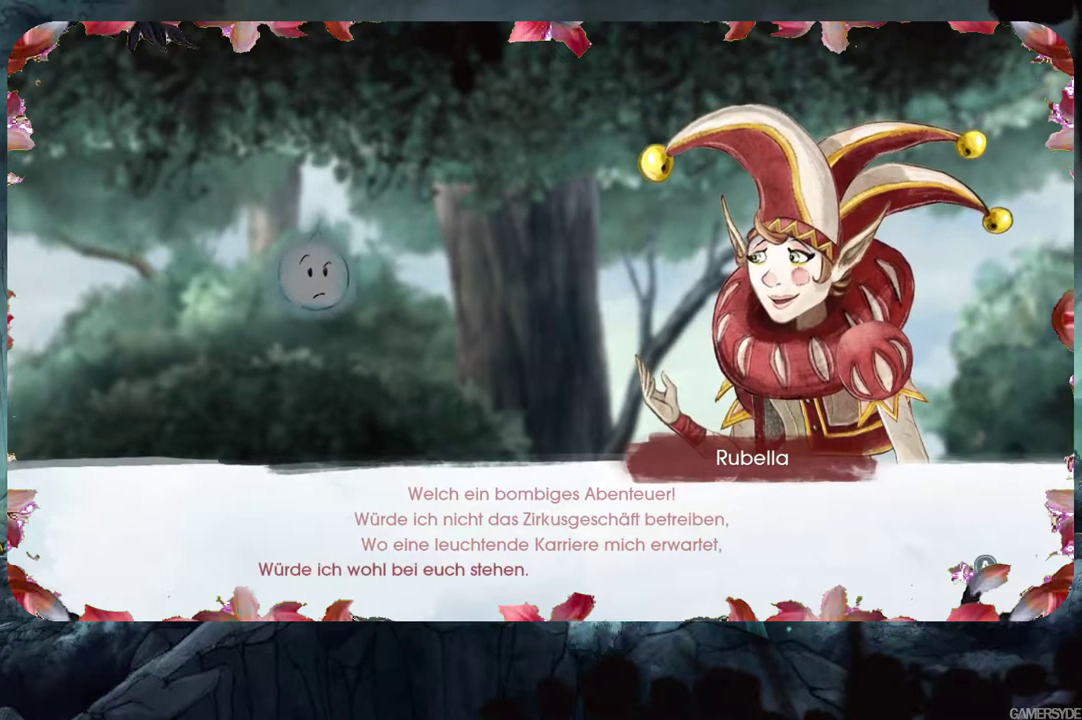
{"buttons": [], "left_stick": "center", "right_stick": "center", "events": []}
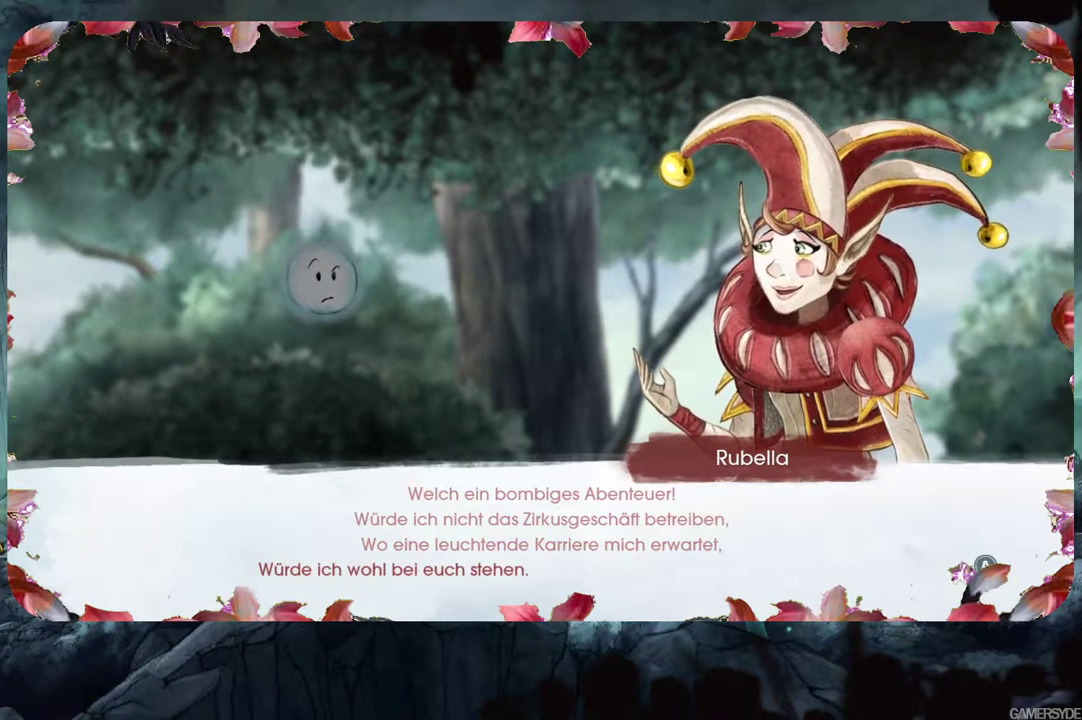
{"buttons": [], "left_stick": "center", "right_stick": "center", "events": []}
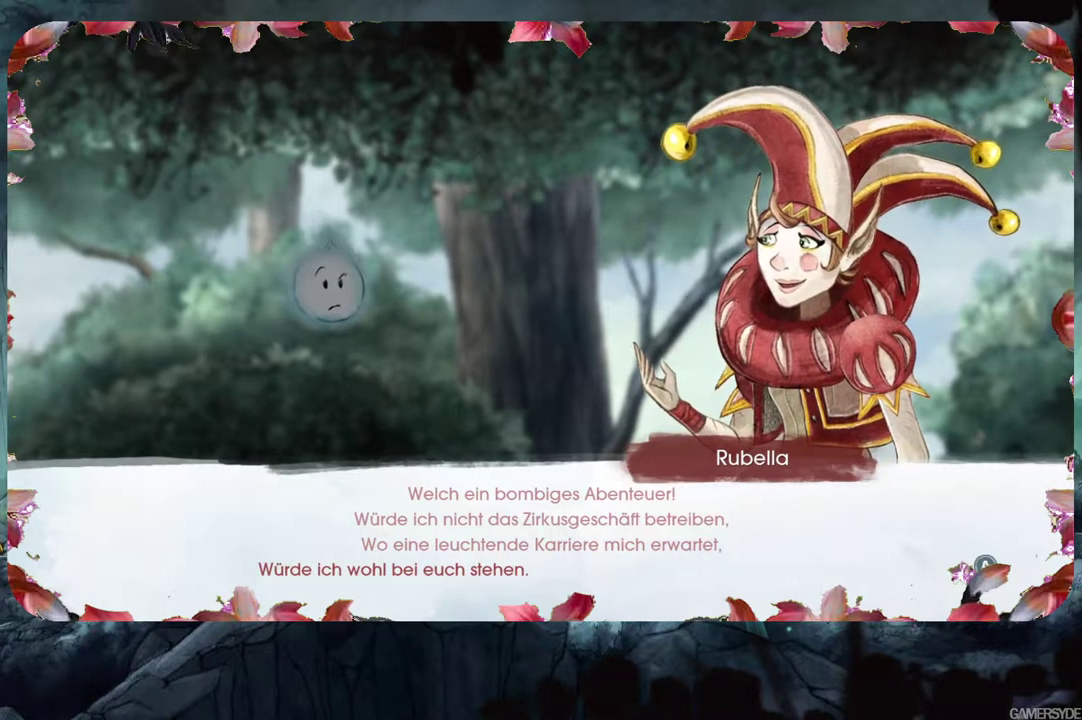
{"buttons": [], "left_stick": "center", "right_stick": "center", "events": []}
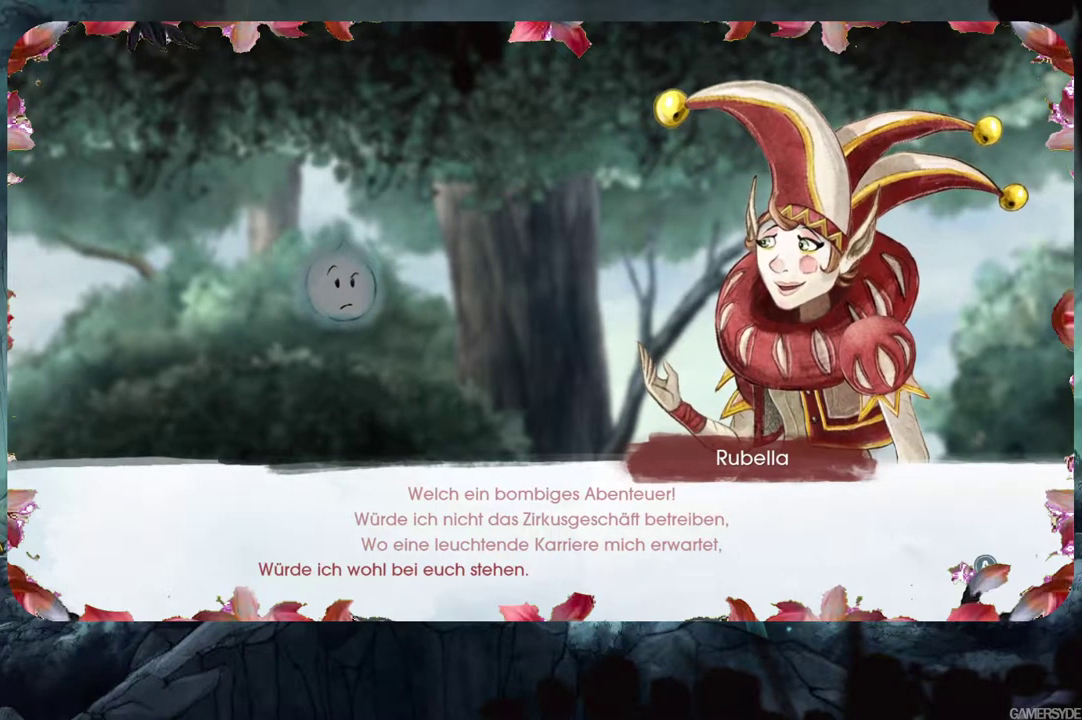
{"buttons": [], "left_stick": "center", "right_stick": "center", "events": [[50, "A", "down"], [183, "A", "up"]]}
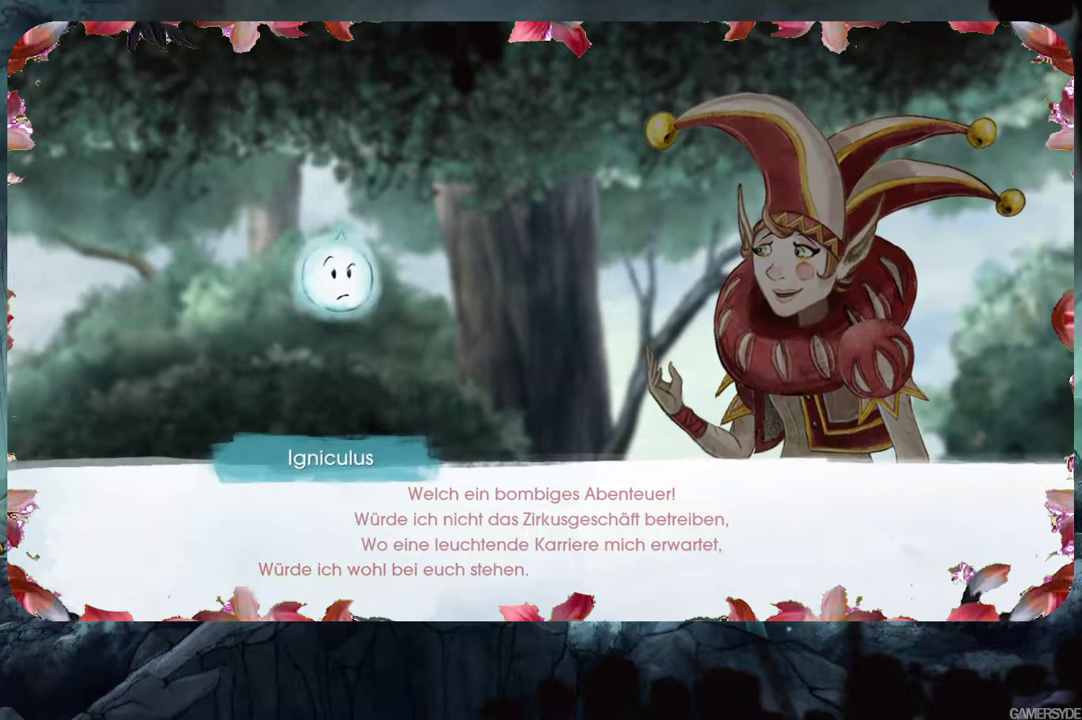
{"buttons": [], "left_stick": "center", "right_stick": "center", "events": []}
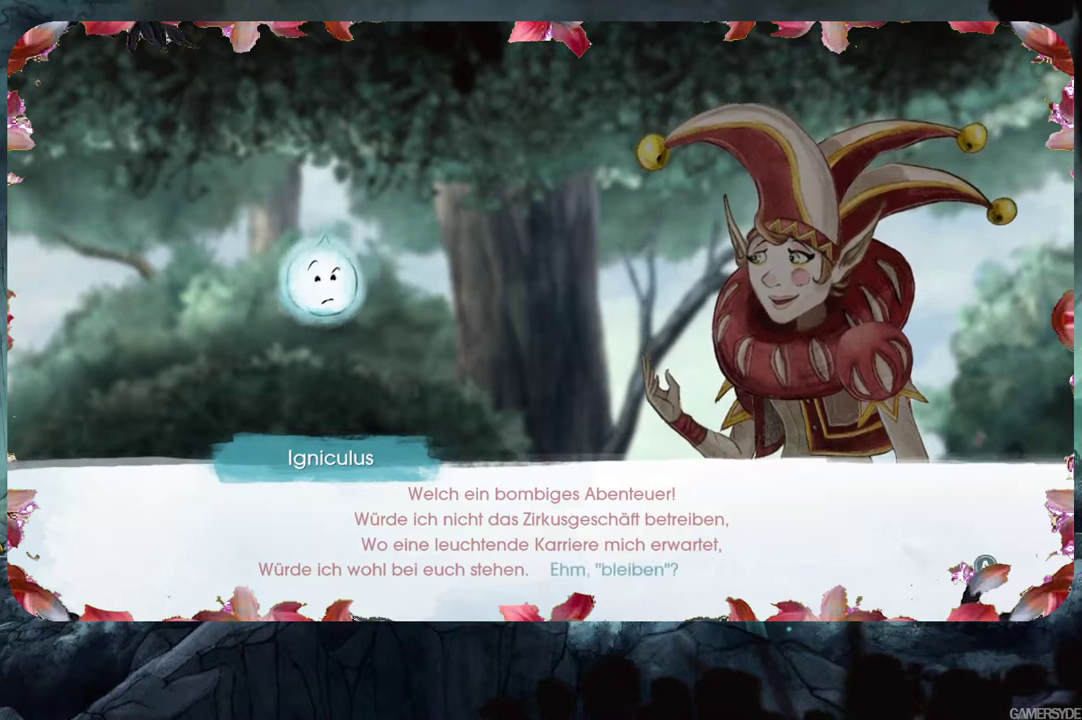
{"buttons": [], "left_stick": "center", "right_stick": "center", "events": []}
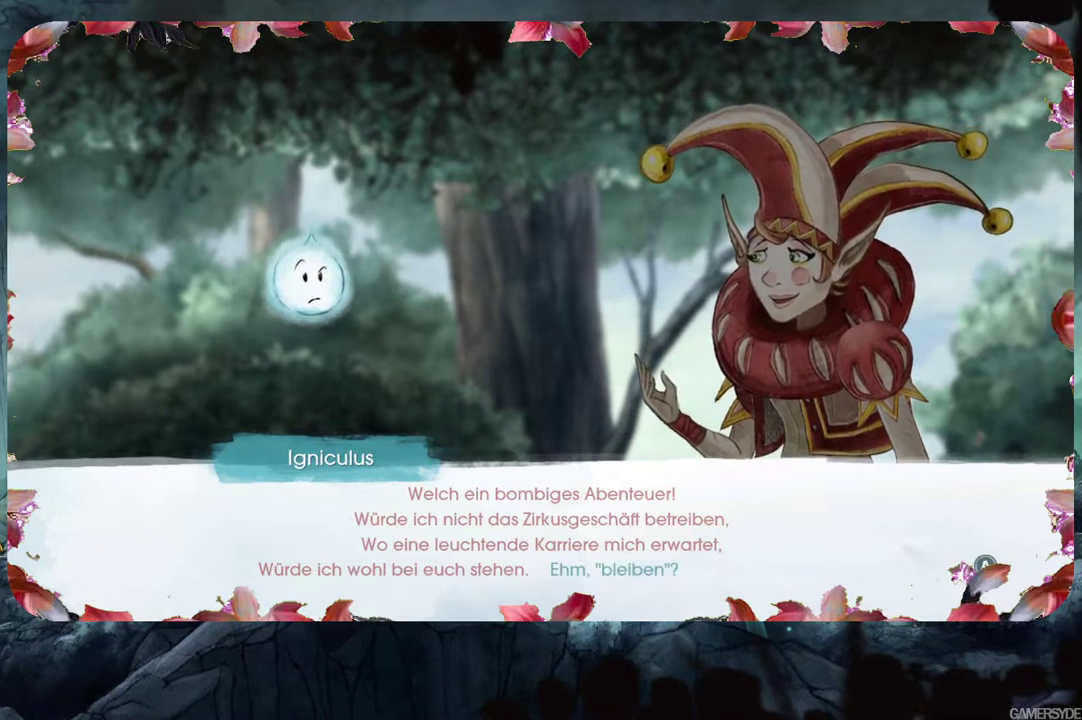
{"buttons": [], "left_stick": "center", "right_stick": "center", "events": []}
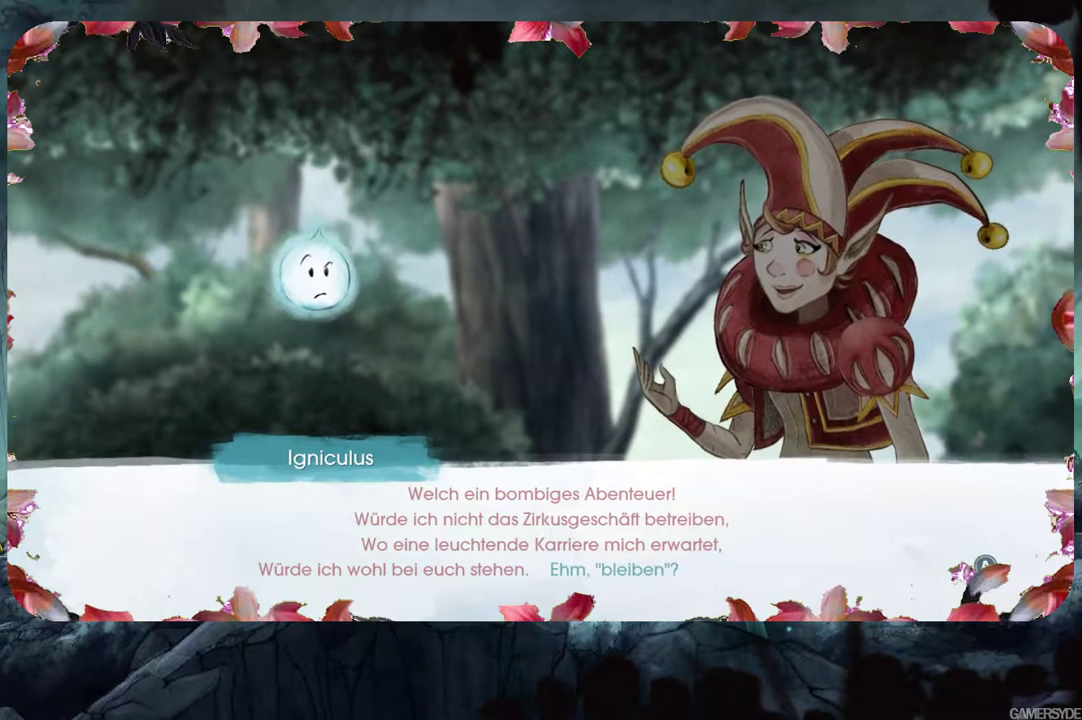
{"buttons": [], "left_stick": "center", "right_stick": "center", "events": [[267, "A", "down"], [383, "A", "up"]]}
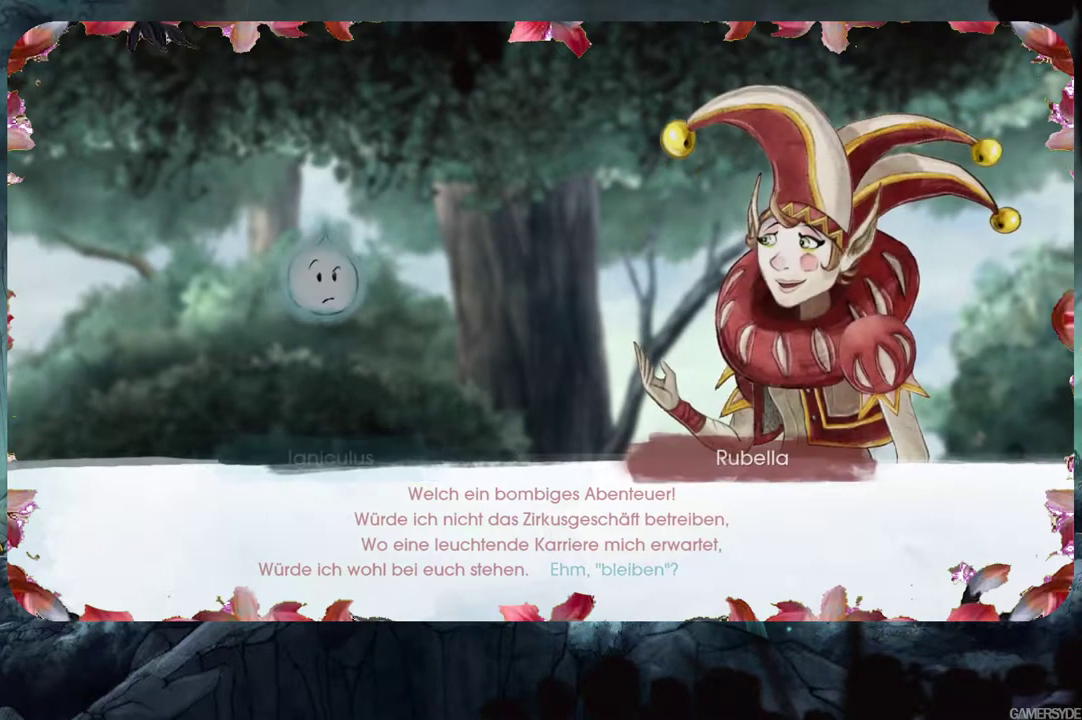
{"buttons": [], "left_stick": "center", "right_stick": "center", "events": []}
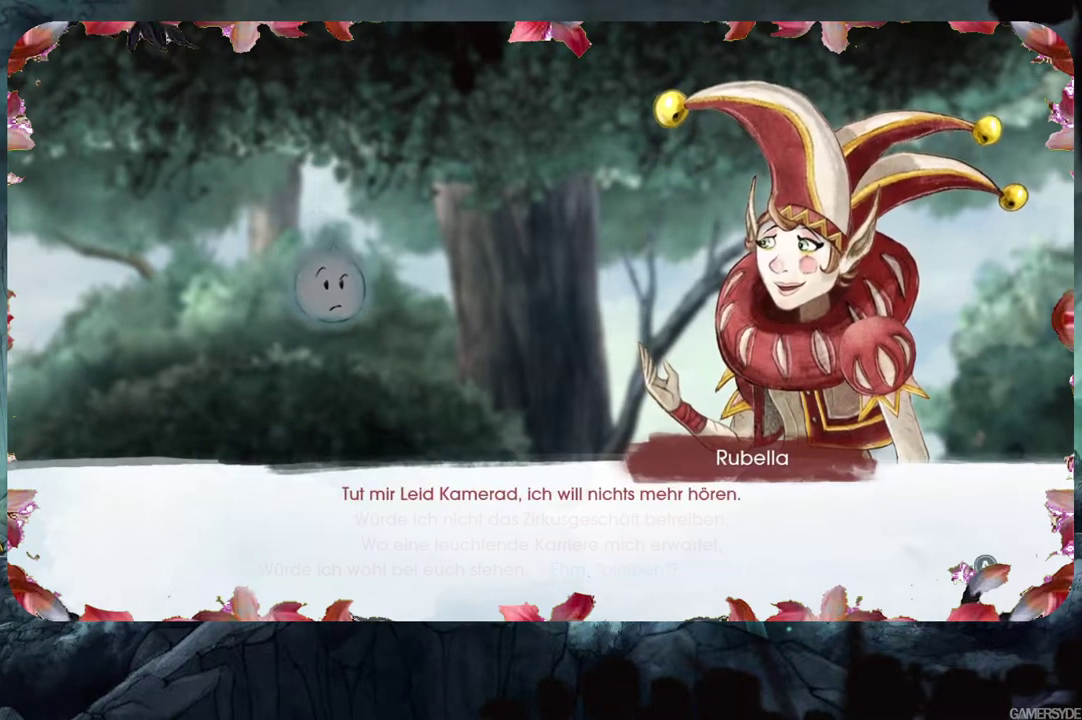
{"buttons": [], "left_stick": "center", "right_stick": "center", "events": []}
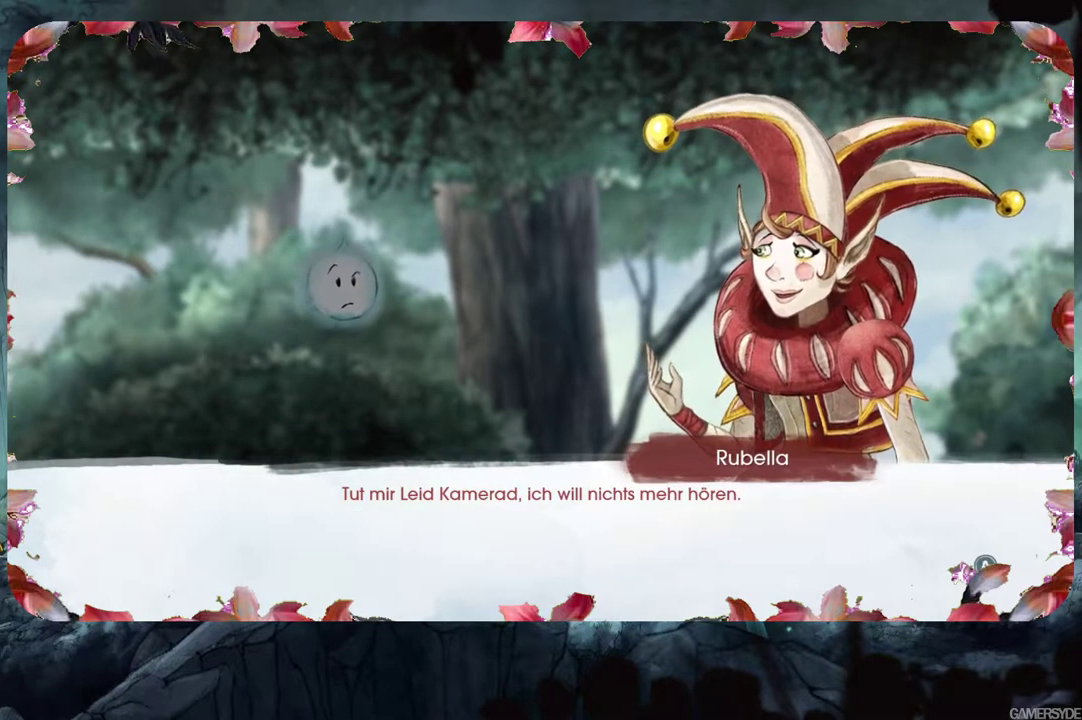
{"buttons": [], "left_stick": "center", "right_stick": "center", "events": []}
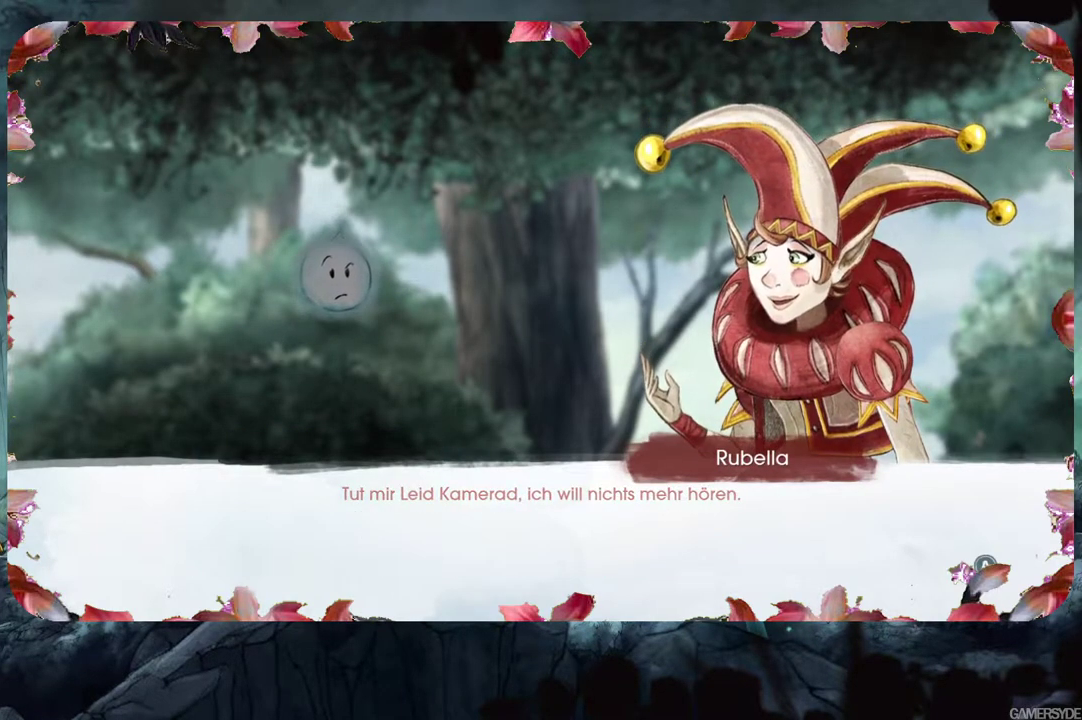
{"buttons": [], "left_stick": "center", "right_stick": "center", "events": [[17, "A", "down"], [133, "A", "up"]]}
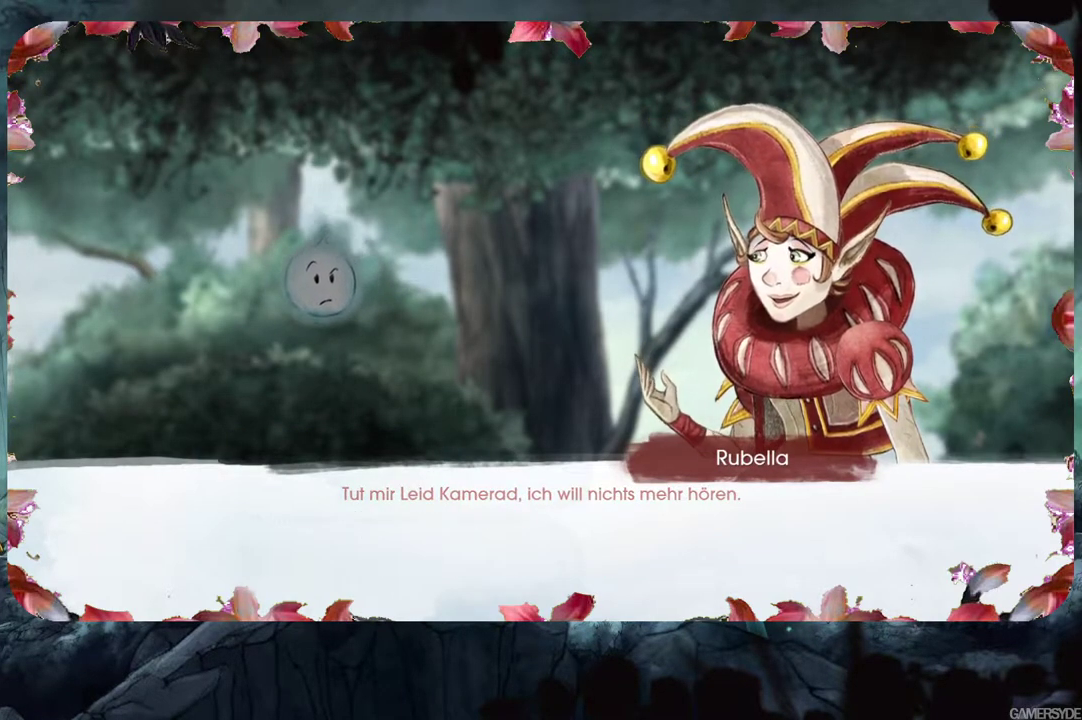
{"buttons": [], "left_stick": "center", "right_stick": "center", "events": []}